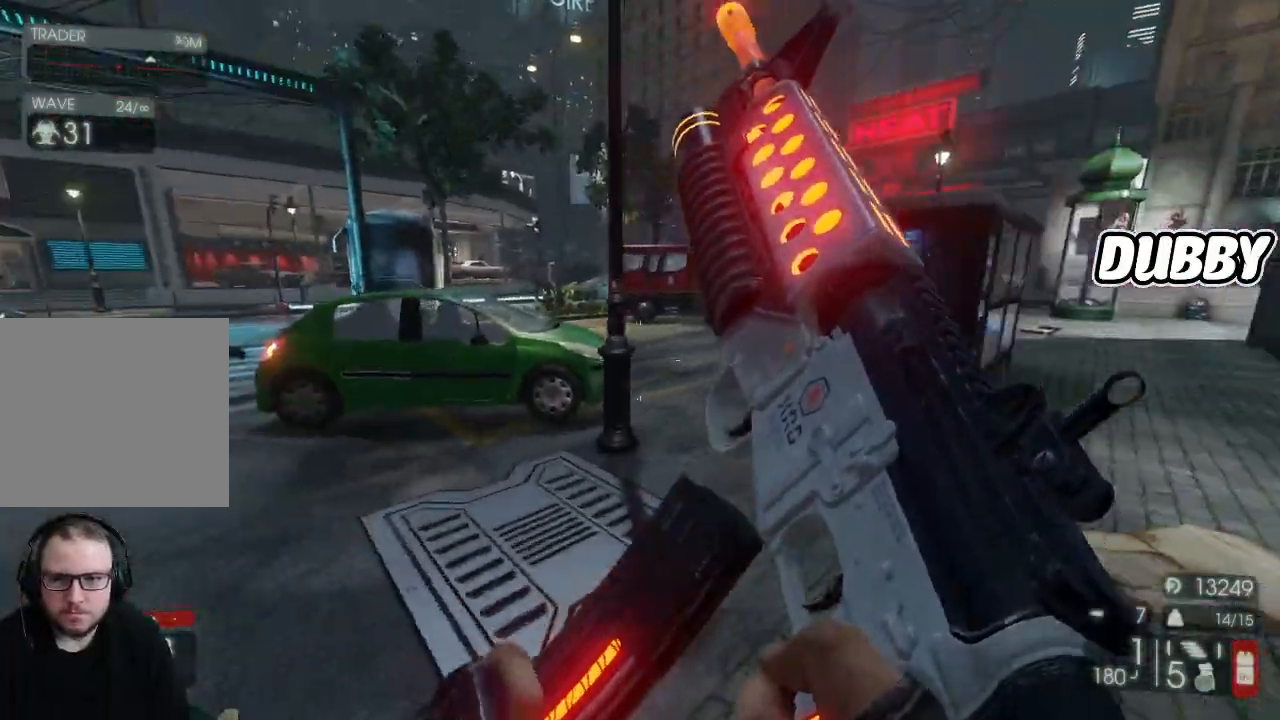
Gameplay with a controller (Xbox layout); each line is a JSON object with the inputs held at the frame after it. "events" lists button and stick changes between this image and that frame as [ms after this image, input, new state], when the widget could be followed in between. Not read: L2 R2.
{"buttons": [], "left_stick": "down-right", "right_stick": "center"}
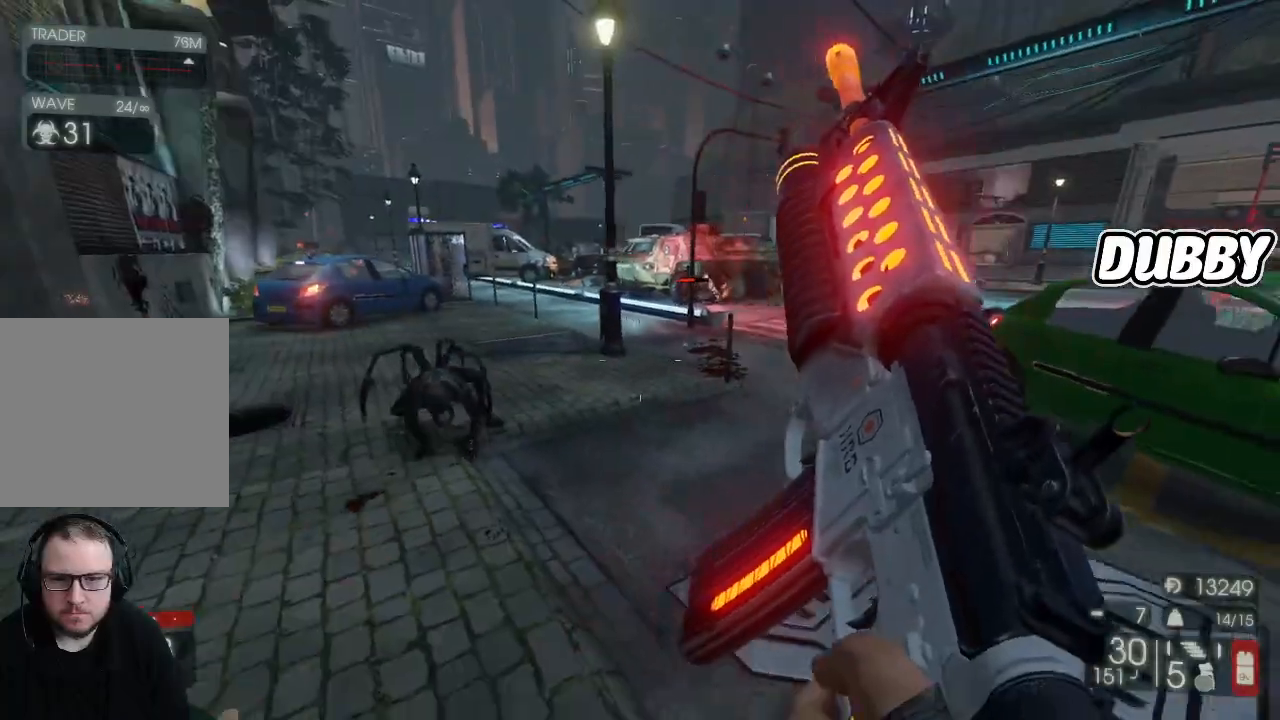
{"buttons": [], "left_stick": "down", "right_stick": "center", "events": [[133, "left_stick", "down"], [217, "right_stick", "left"], [383, "right_stick", "center"]]}
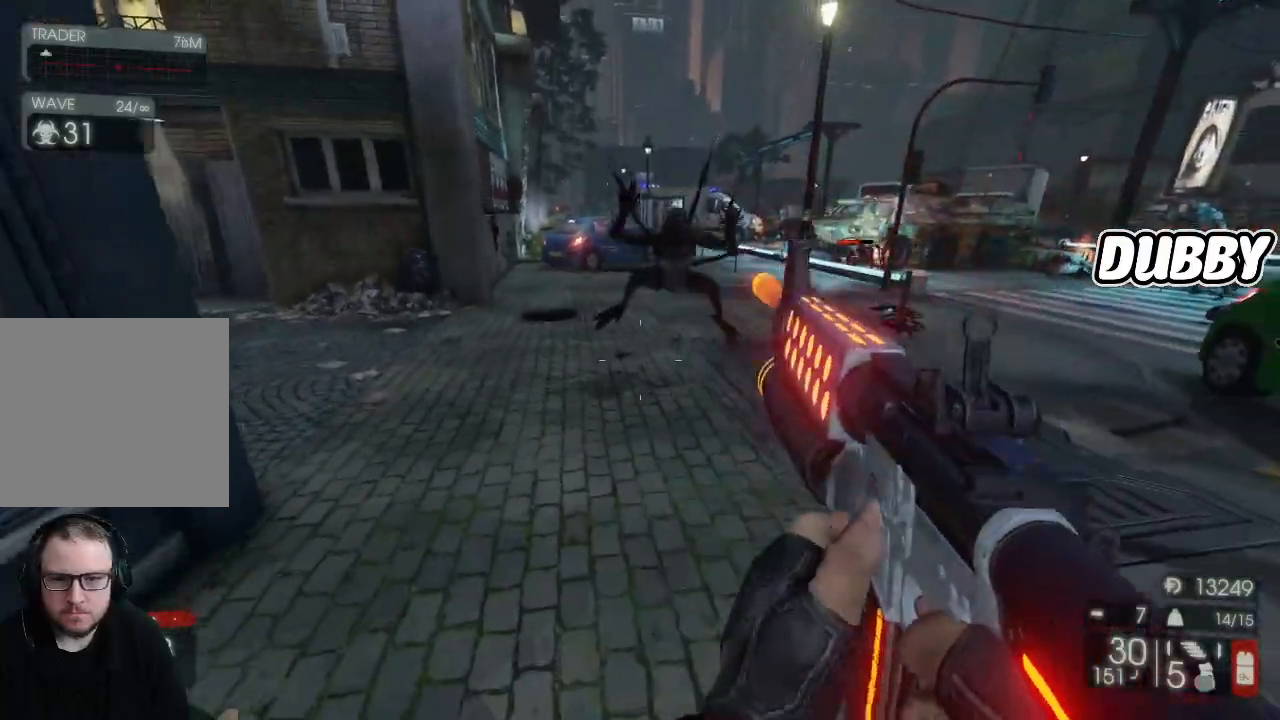
{"buttons": [], "left_stick": "up-left", "right_stick": "right", "events": [[33, "right_stick", "right"], [117, "right_stick", "center"], [283, "left_stick", "up-left"], [383, "right_stick", "right"]]}
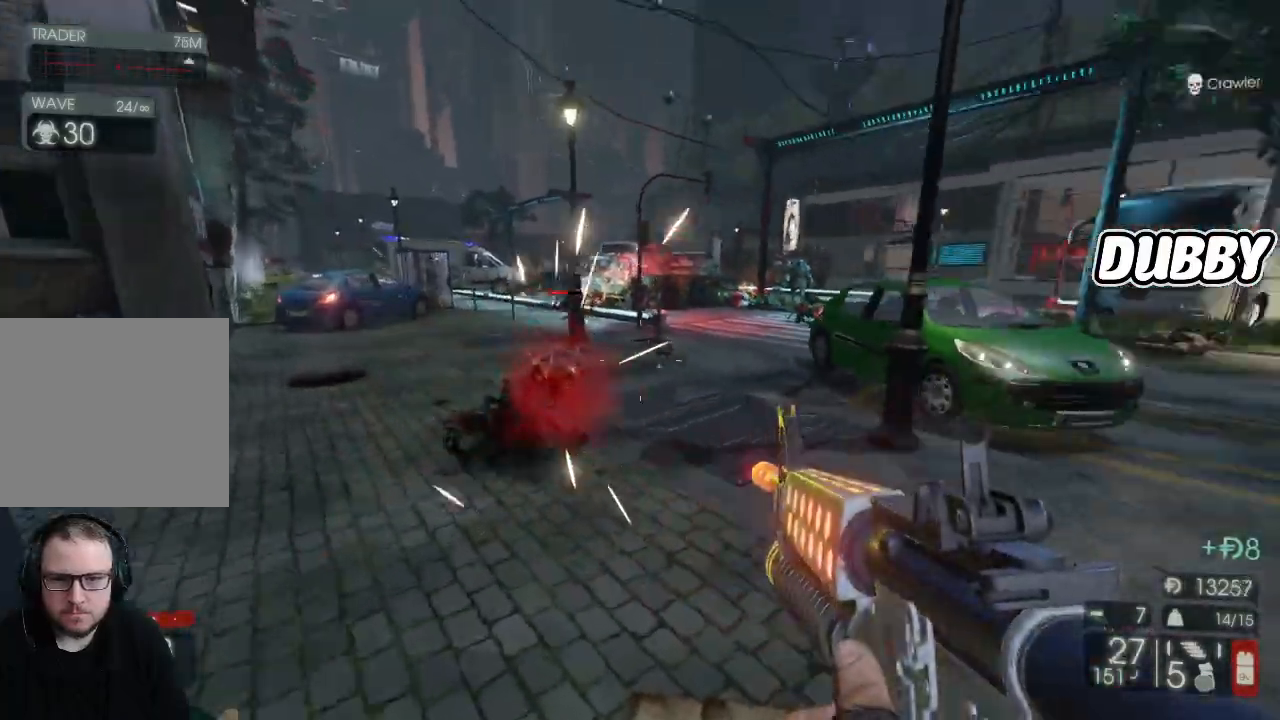
{"buttons": [], "left_stick": "up-left", "right_stick": "center"}
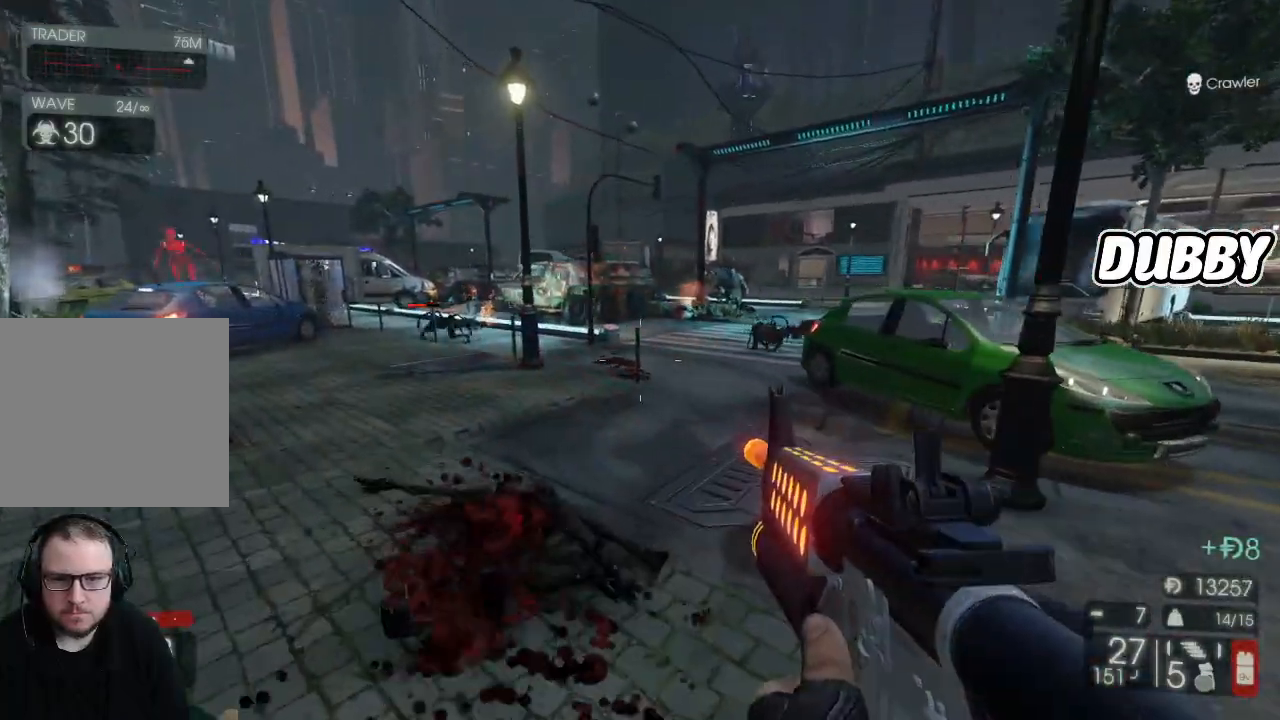
{"buttons": [], "left_stick": "up-left", "right_stick": "center"}
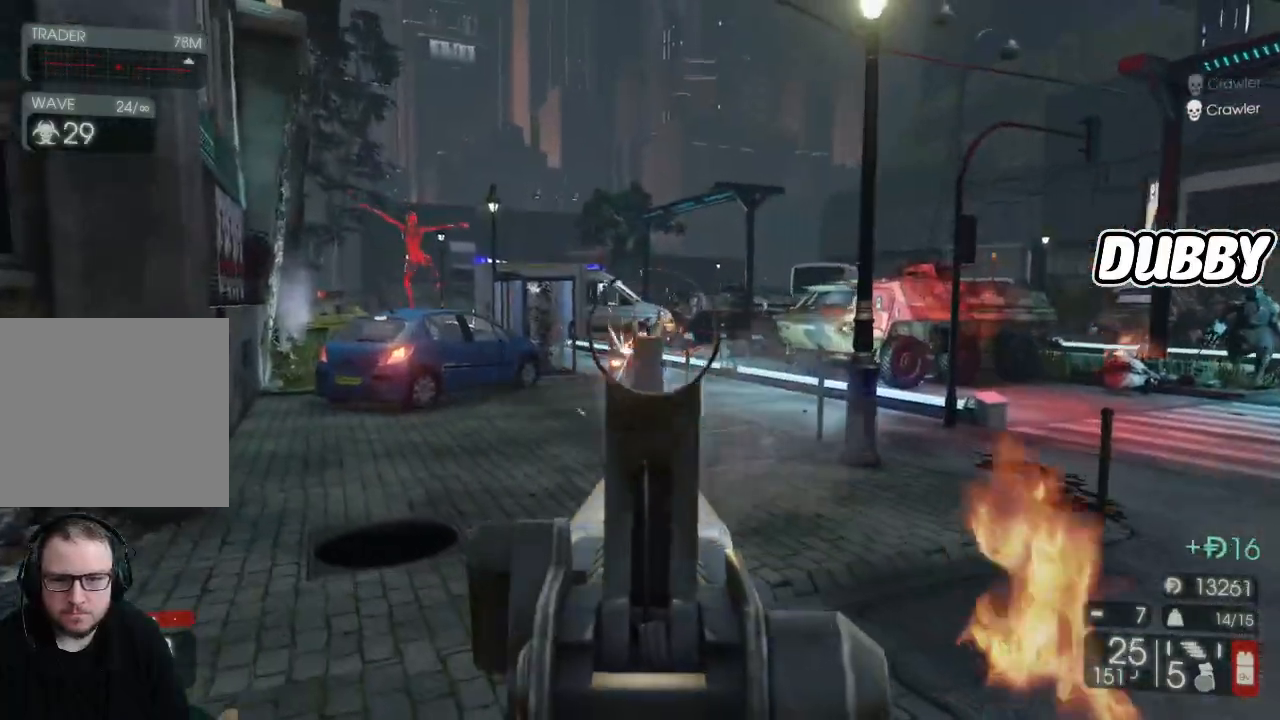
{"buttons": [], "left_stick": "right", "right_stick": "down-right", "events": [[117, "right_stick", "right"], [217, "left_stick", "up-right"], [267, "left_stick", "right"], [350, "right_stick", "center"], [500, "right_stick", "down-right"]]}
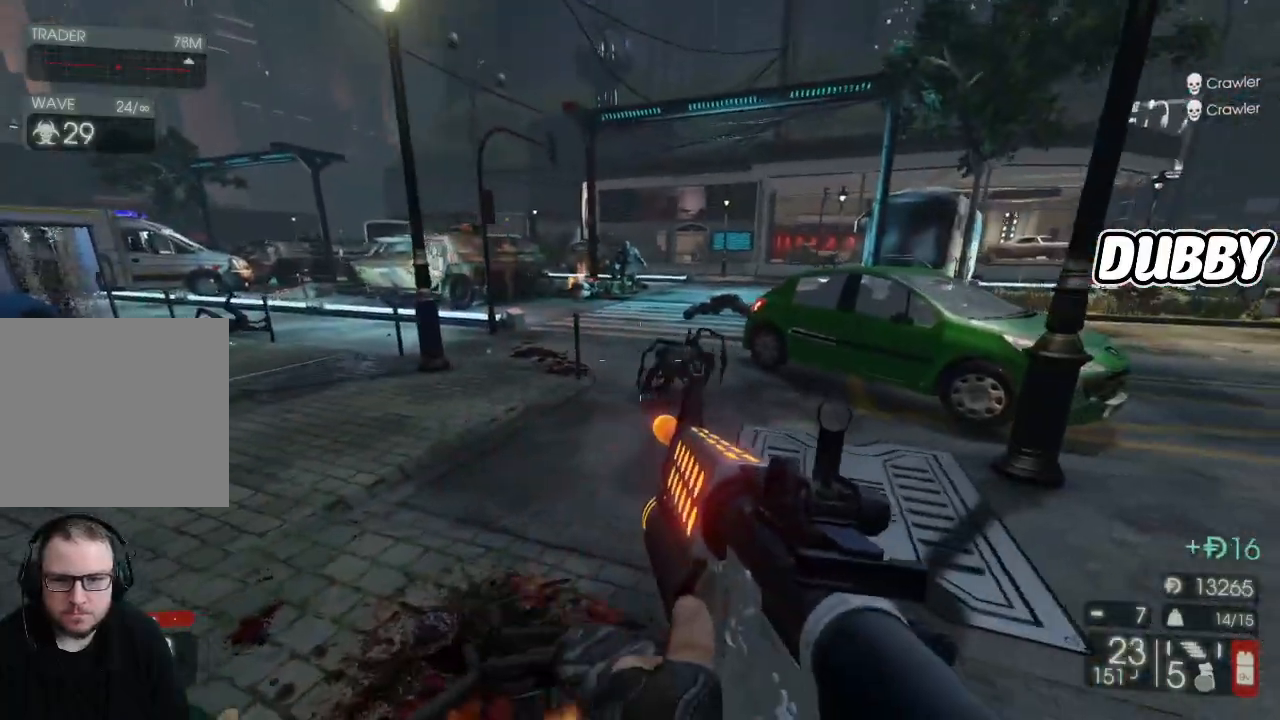
{"buttons": [], "left_stick": "up-left", "right_stick": "left"}
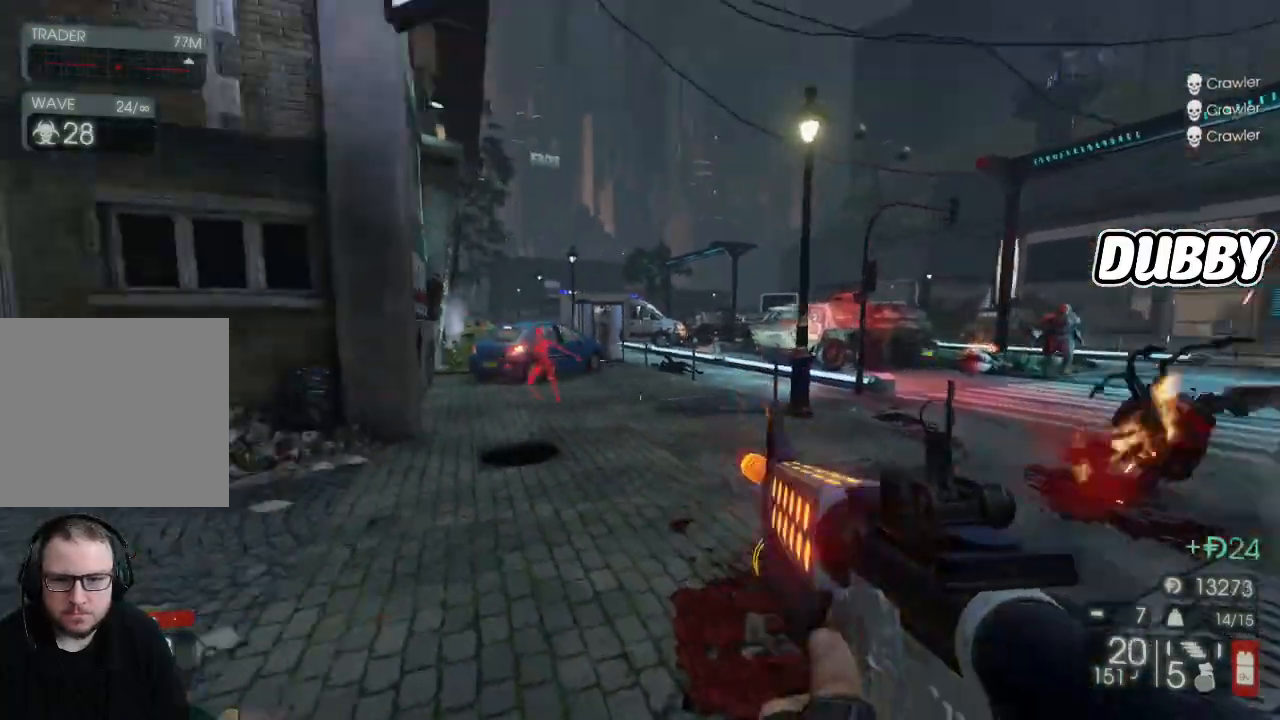
{"buttons": [], "left_stick": "up", "right_stick": "center"}
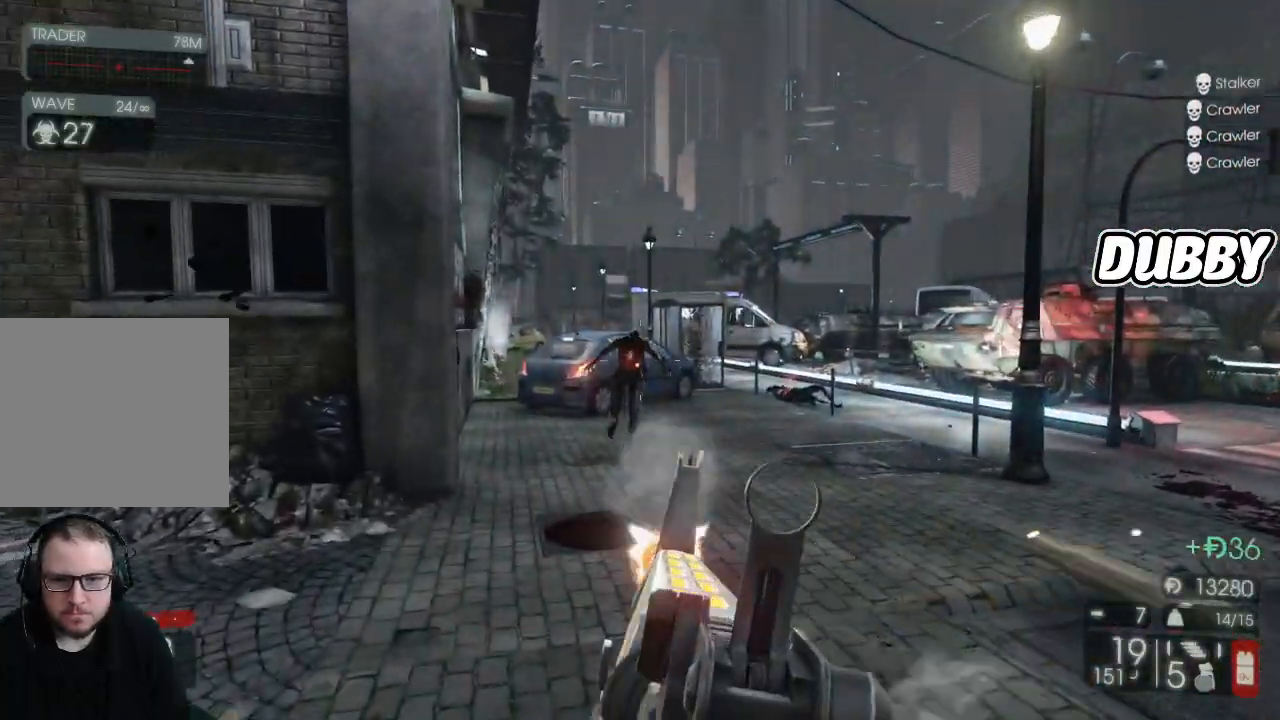
{"buttons": [], "left_stick": "up-left", "right_stick": "right", "events": [[83, "left_stick", "up-left"], [183, "right_stick", "right"]]}
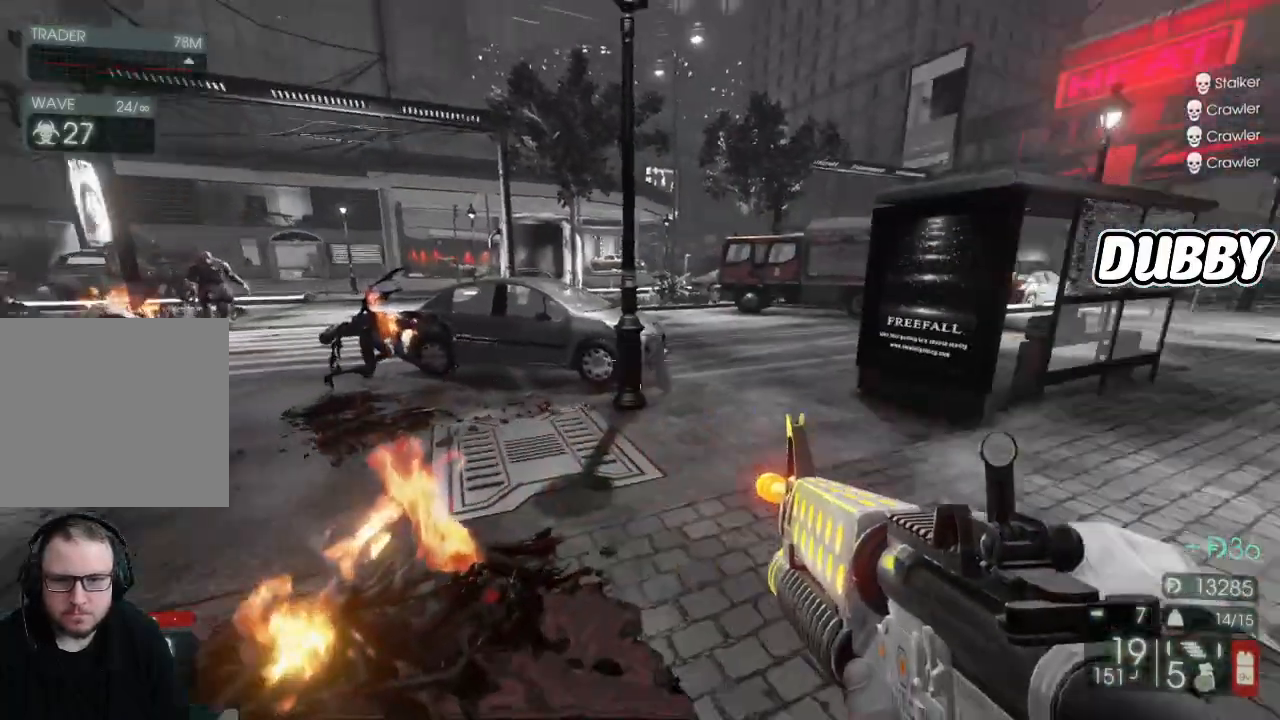
{"buttons": [], "left_stick": "up-left", "right_stick": "center", "events": [[50, "right_stick", "center"]]}
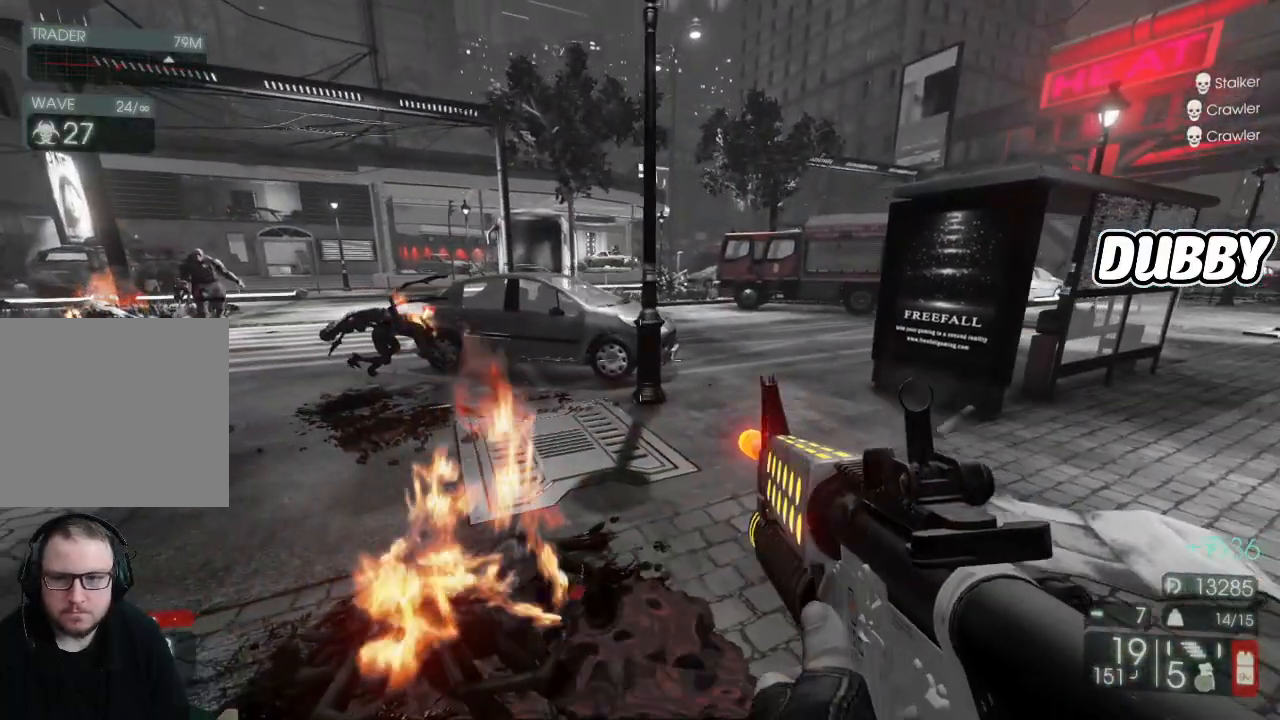
{"buttons": [], "left_stick": "up", "right_stick": "center", "events": [[200, "right_stick", "left"], [300, "right_stick", "up-left"], [417, "left_stick", "up"], [450, "right_stick", "center"]]}
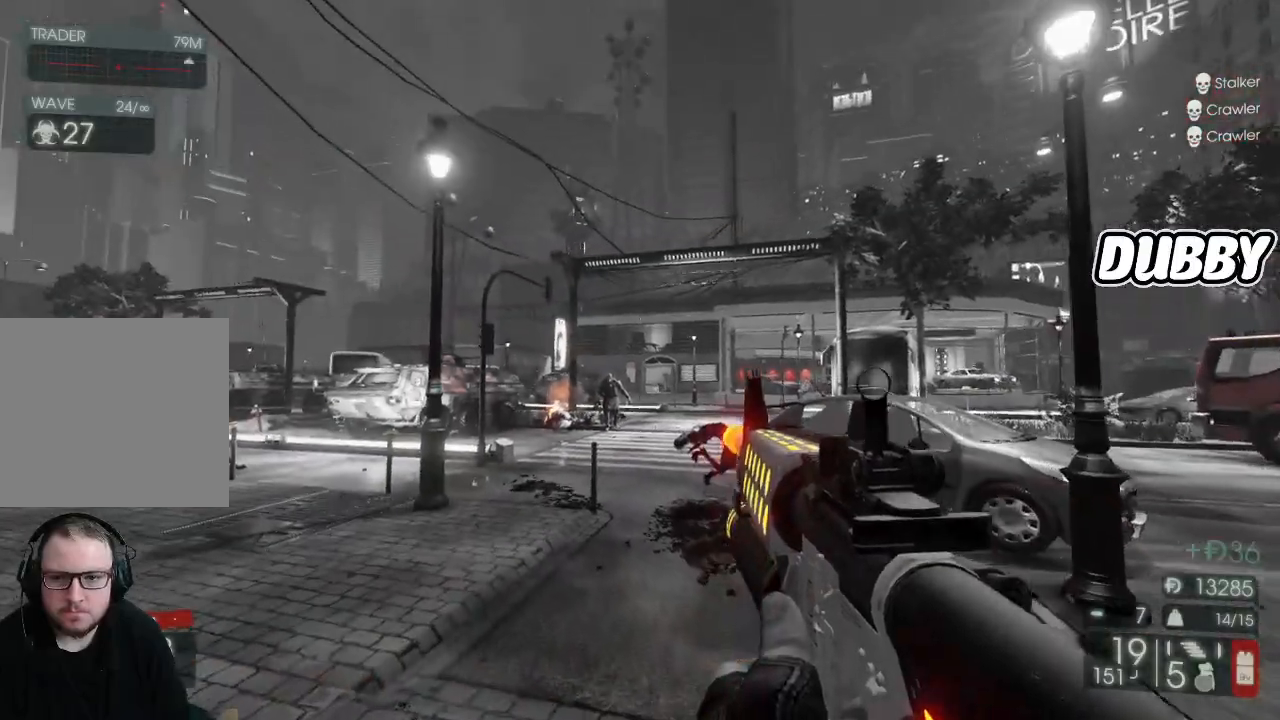
{"buttons": [], "left_stick": "up", "right_stick": "down", "events": [[500, "right_stick", "down"]]}
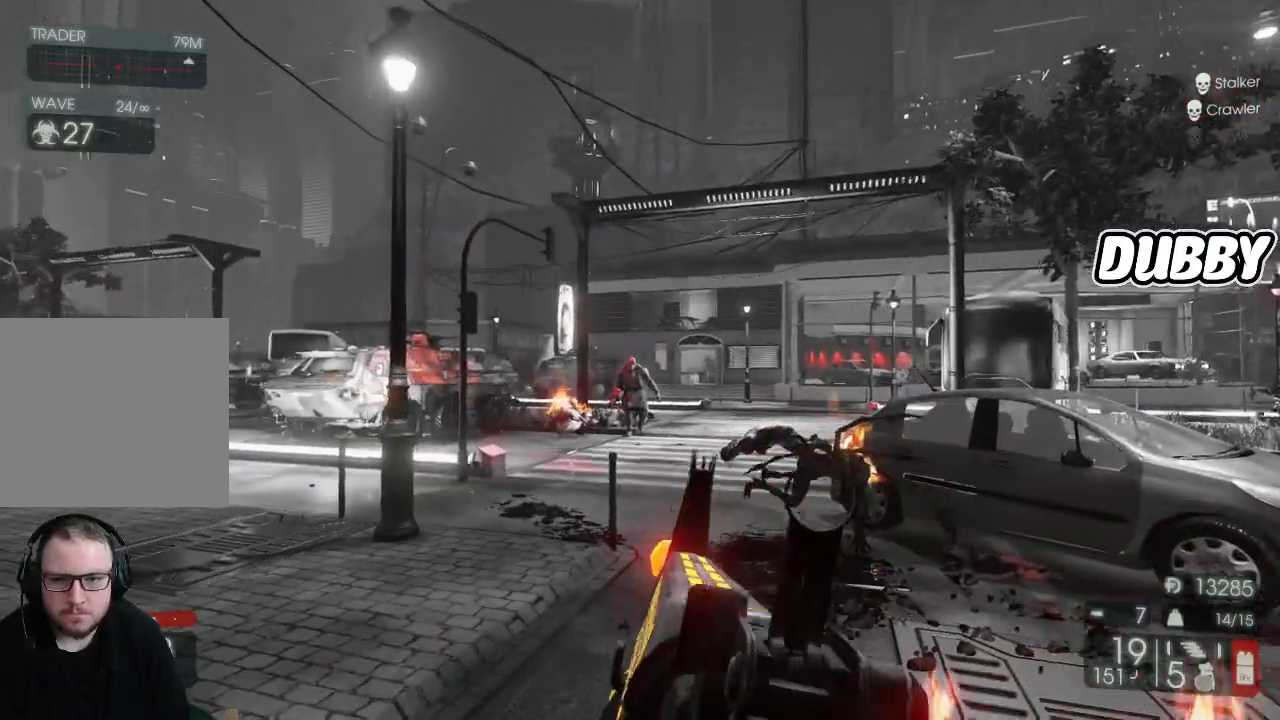
{"buttons": [], "left_stick": "up", "right_stick": "center", "events": [[50, "right_stick", "center"]]}
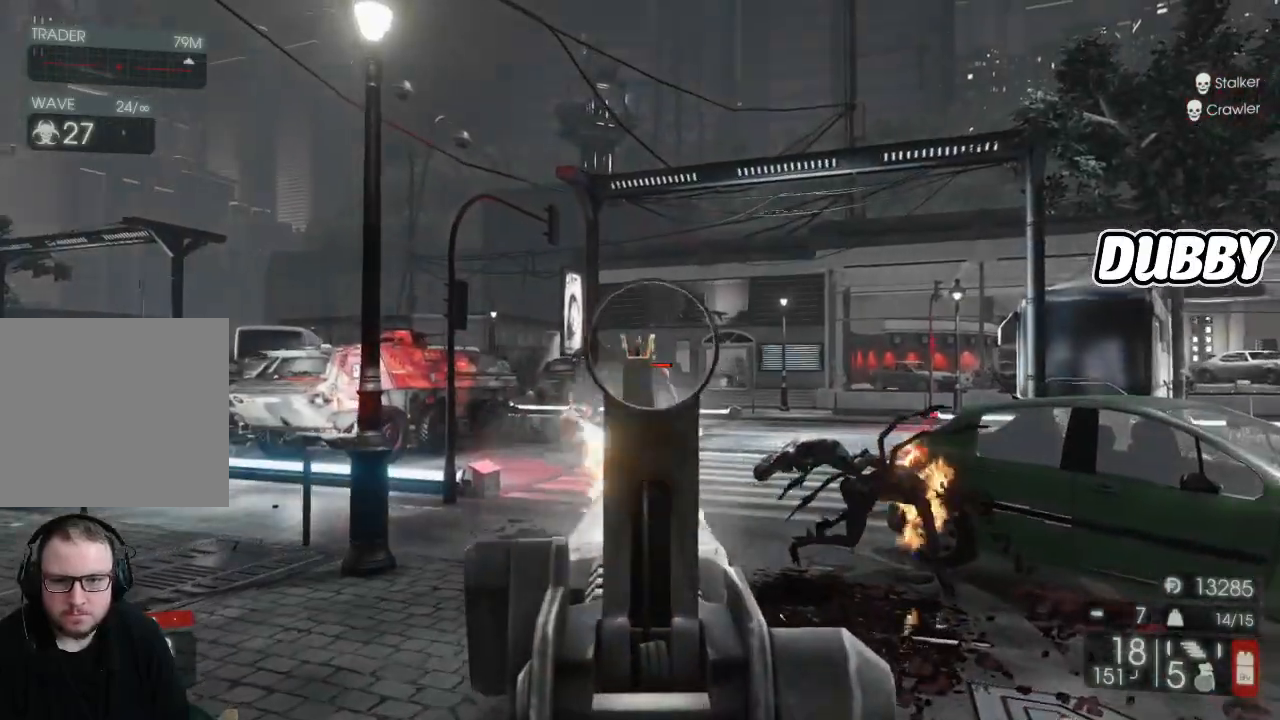
{"buttons": [], "left_stick": "up-right", "right_stick": "right", "events": [[150, "right_stick", "down"], [333, "right_stick", "center"], [483, "left_stick", "up-right"], [483, "right_stick", "right"]]}
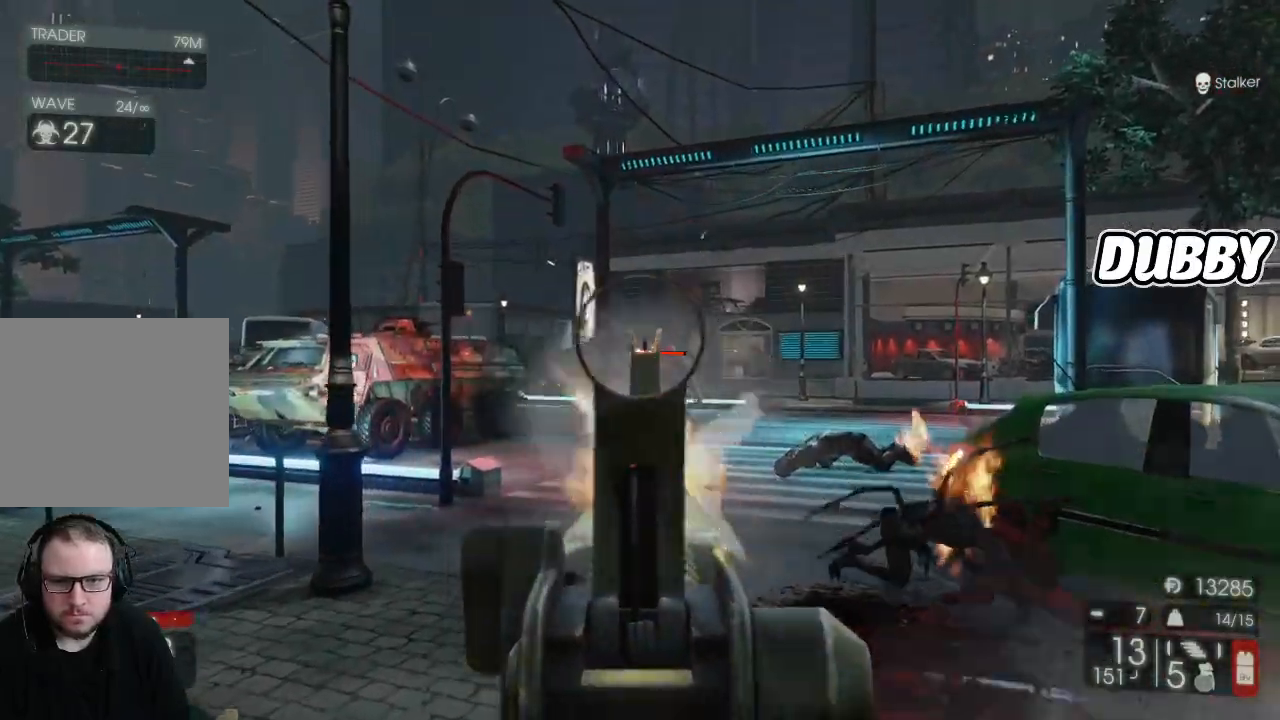
{"buttons": [], "left_stick": "up", "right_stick": "center", "events": [[83, "right_stick", "center"], [117, "left_stick", "up"], [333, "right_stick", "down"], [417, "right_stick", "center"]]}
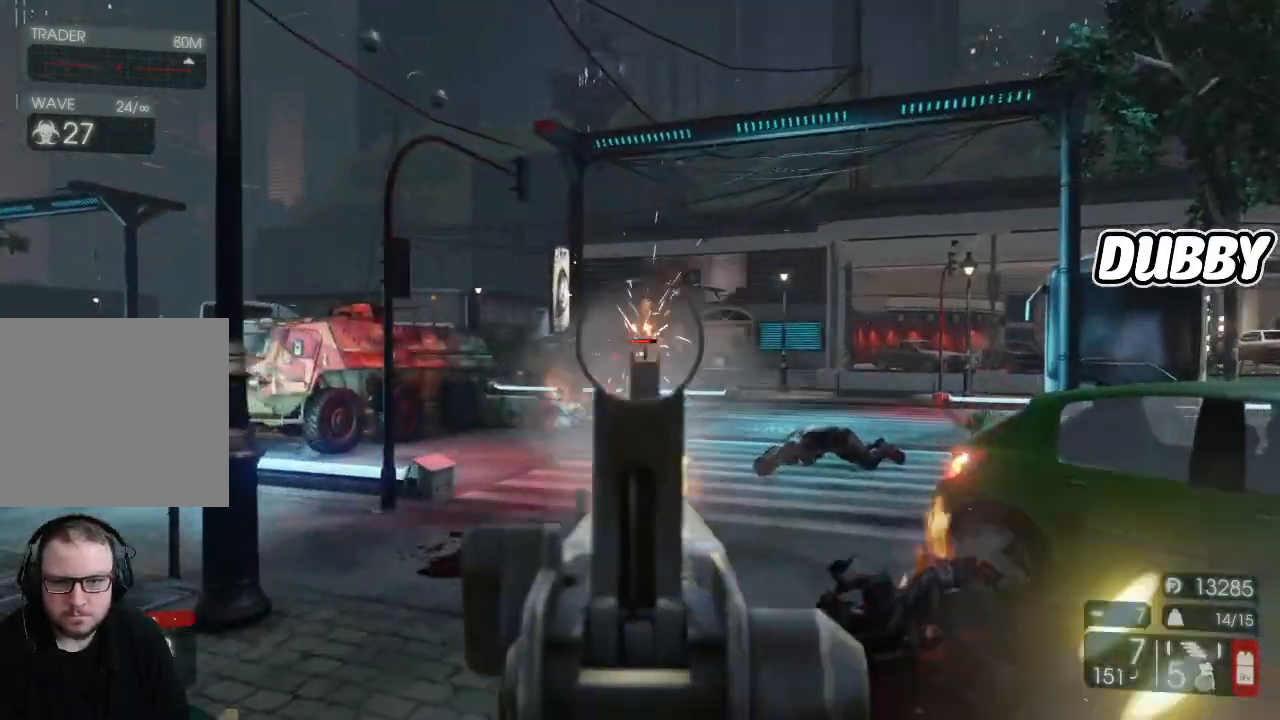
{"buttons": [], "left_stick": "up", "right_stick": "down-right", "events": [[117, "R1", "down"], [167, "R1", "up"], [183, "right_stick", "down"], [267, "right_stick", "center"], [483, "right_stick", "down-right"]]}
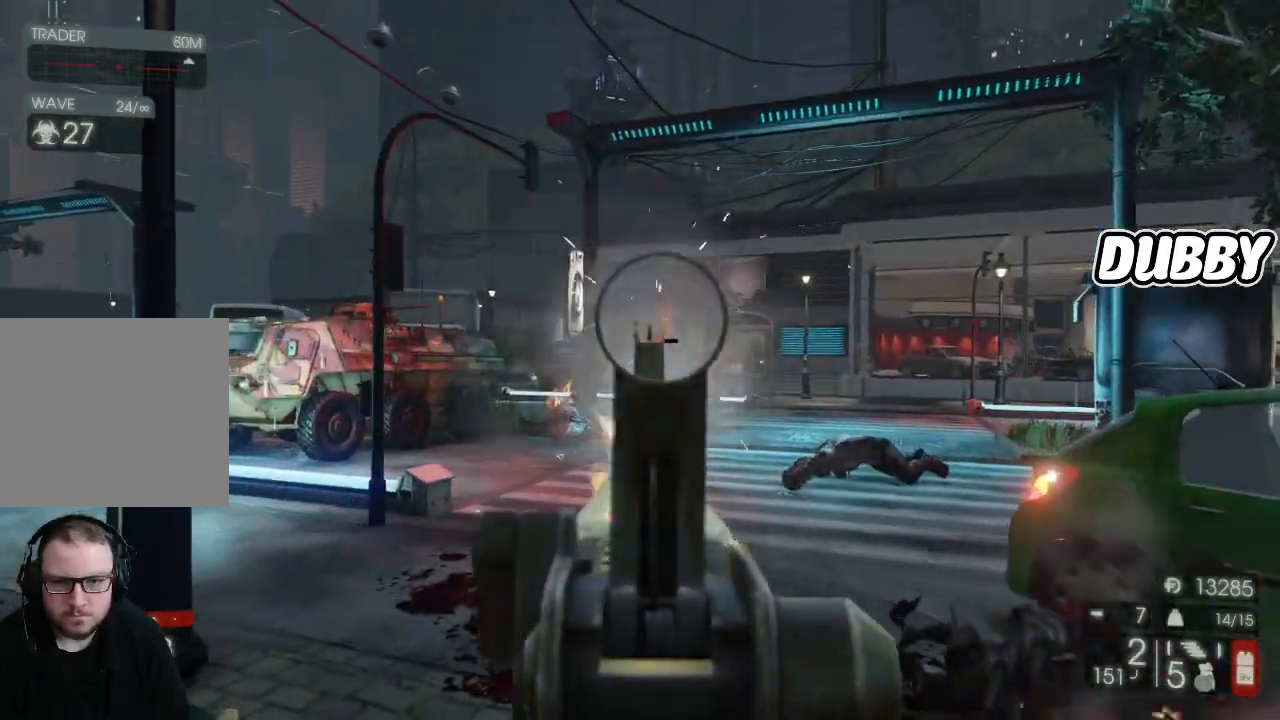
{"buttons": [], "left_stick": "up", "right_stick": "center", "events": [[133, "right_stick", "center"]]}
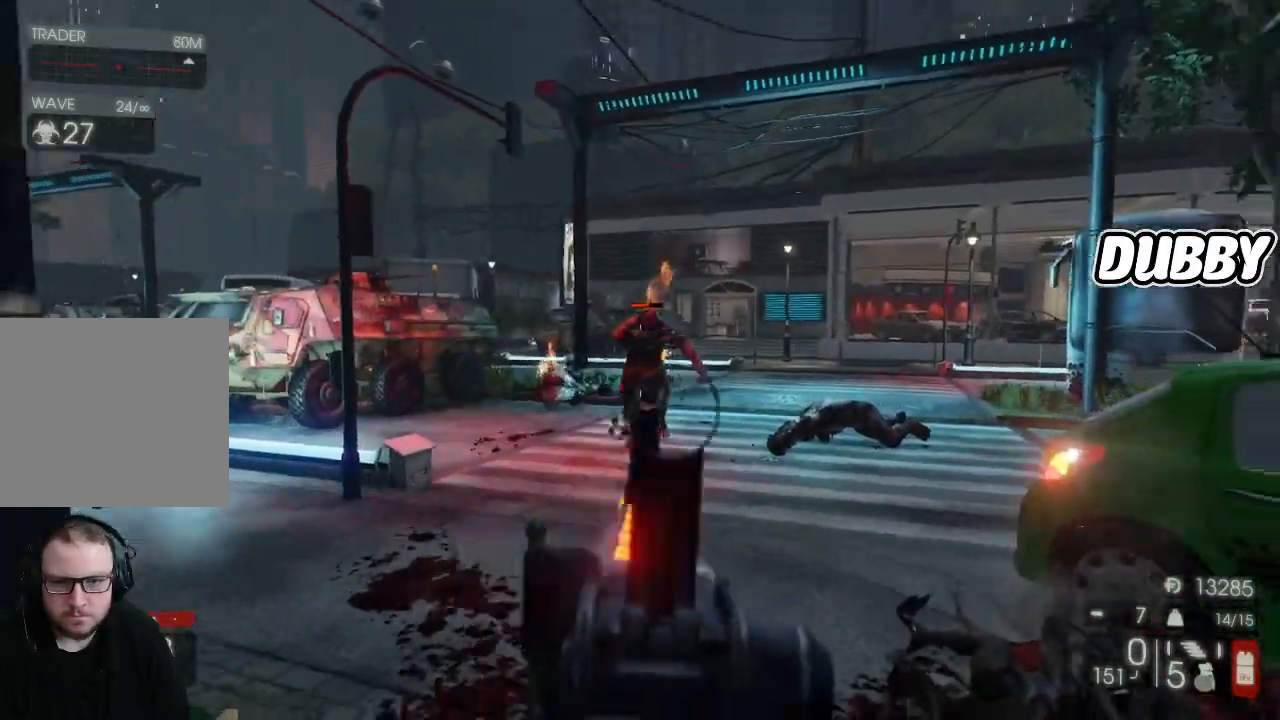
{"buttons": [], "left_stick": "up", "right_stick": "center", "events": [[67, "right_stick", "up"], [183, "right_stick", "center"], [350, "right_stick", "up"], [417, "right_stick", "center"]]}
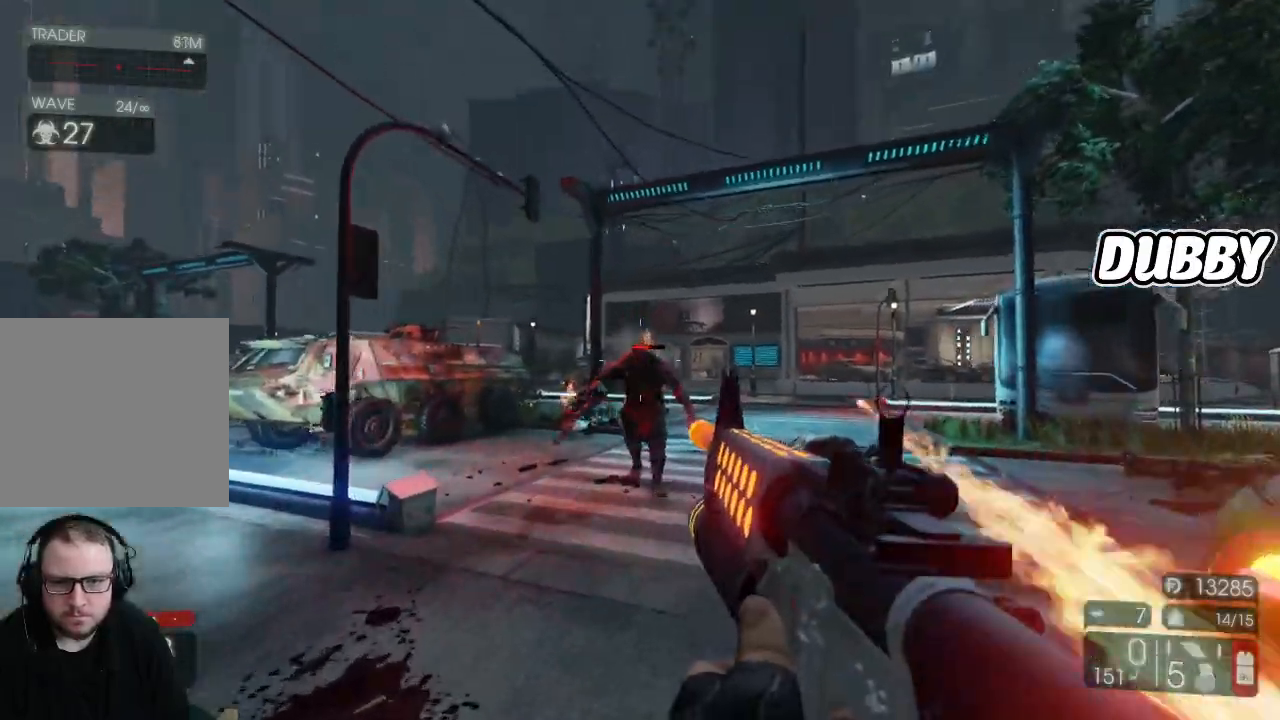
{"buttons": [], "left_stick": "up-right", "right_stick": "center", "events": [[217, "left_stick", "up-right"]]}
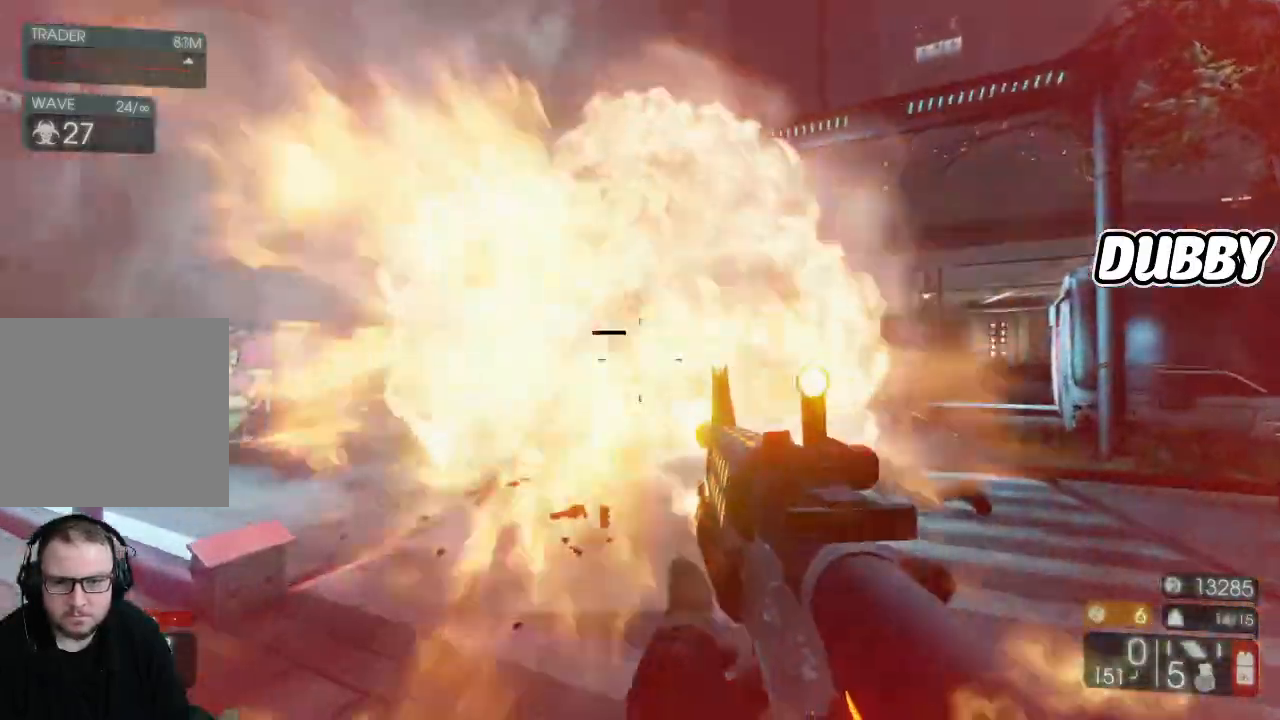
{"buttons": [], "left_stick": "up-right", "right_stick": "center"}
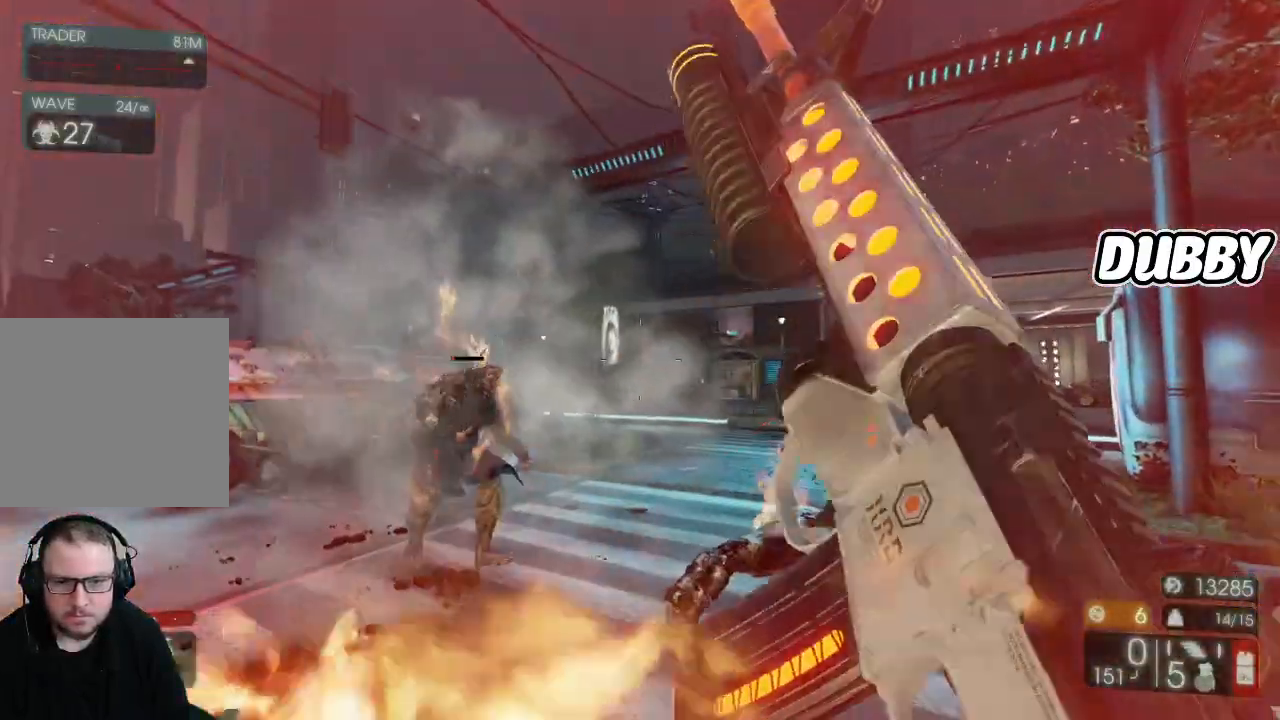
{"buttons": [], "left_stick": "up", "right_stick": "center", "events": [[267, "left_stick", "up"]]}
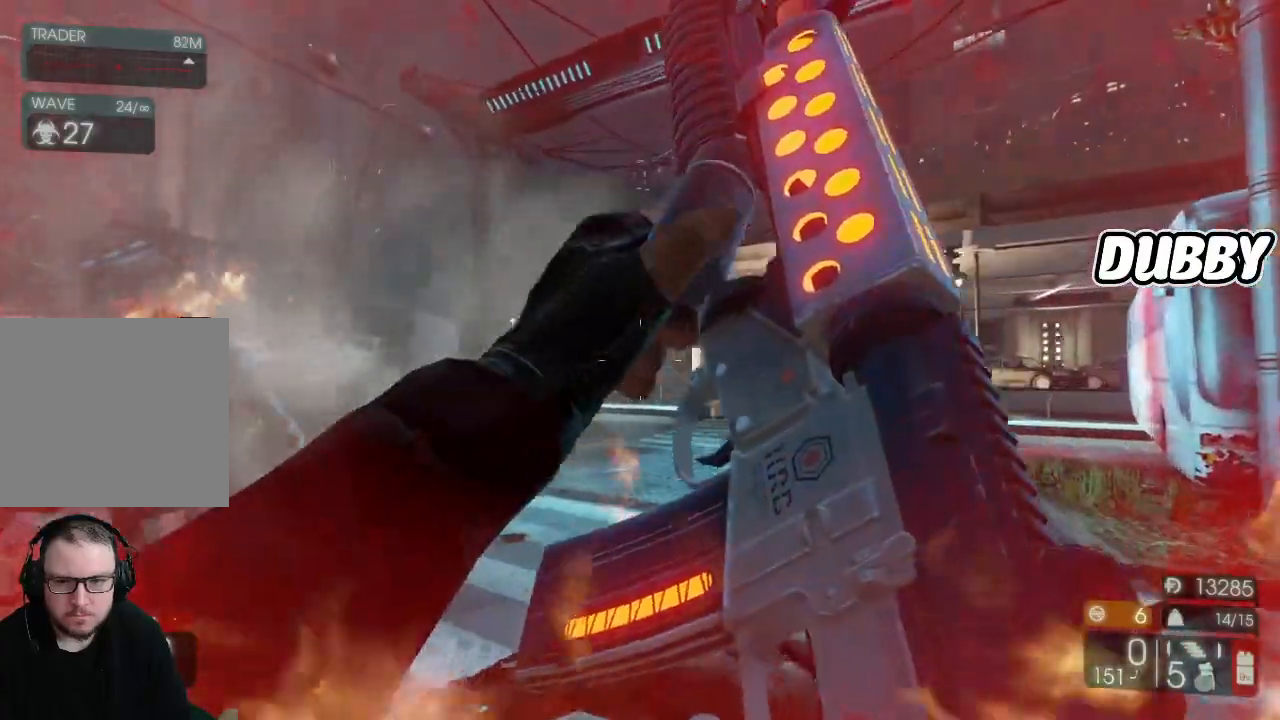
{"buttons": [], "left_stick": "up-right", "right_stick": "left"}
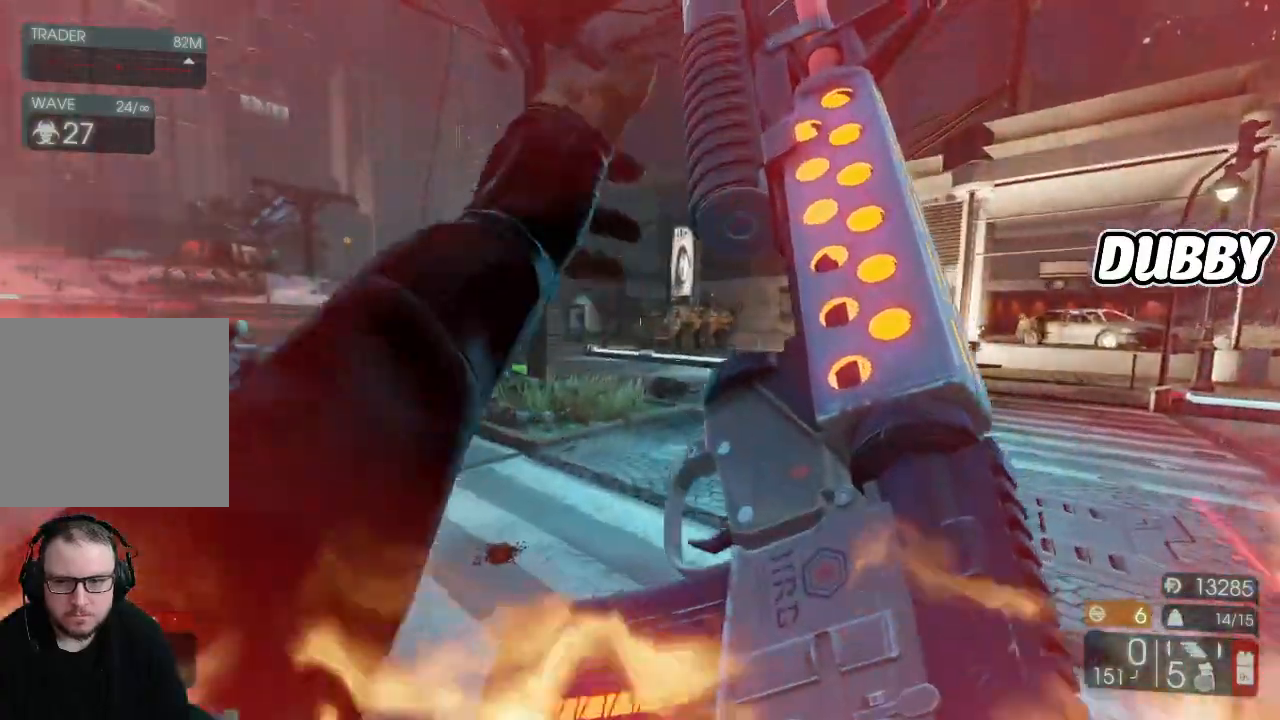
{"buttons": ["X"], "left_stick": "up-right", "right_stick": "center"}
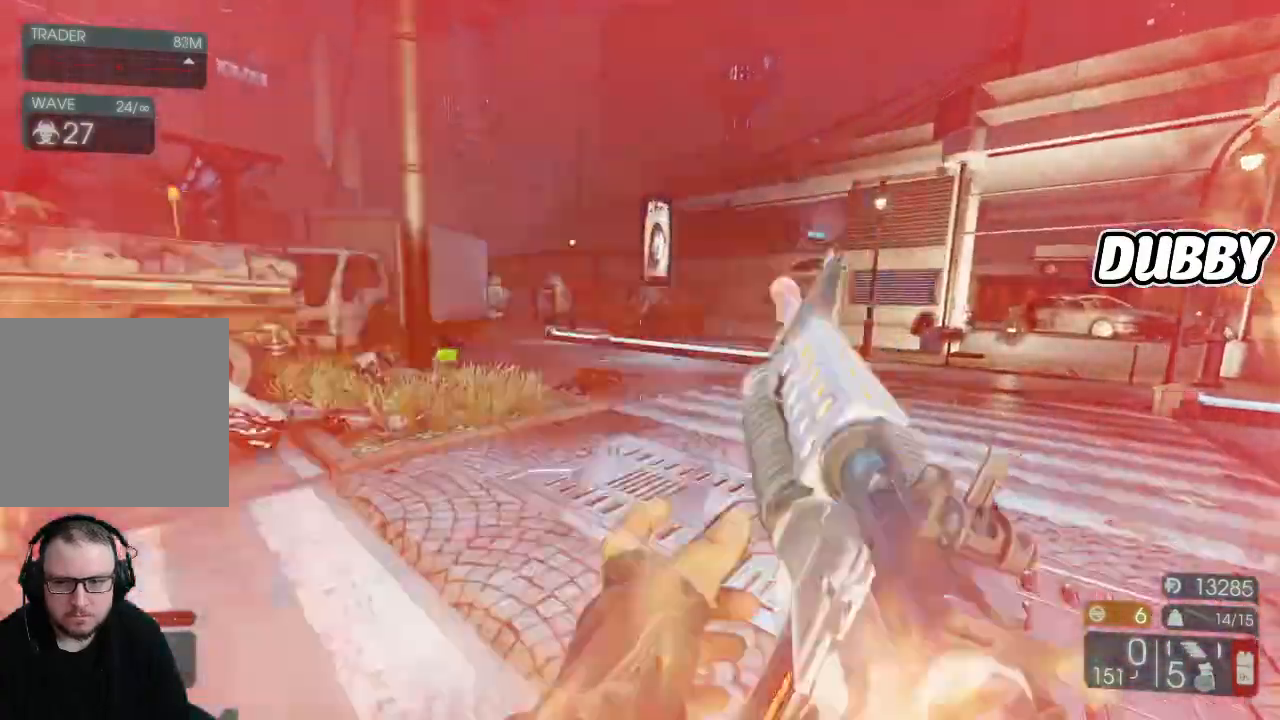
{"buttons": ["X"], "left_stick": "up-right", "right_stick": "center"}
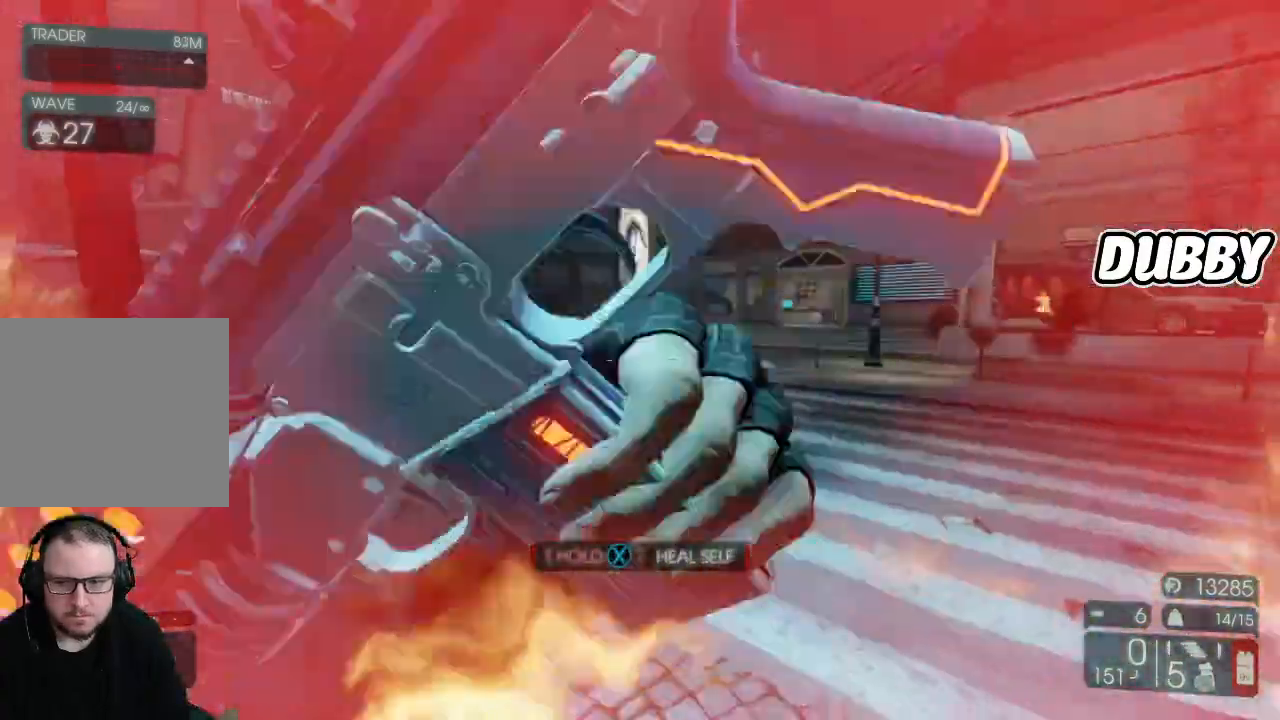
{"buttons": [], "left_stick": "up-right", "right_stick": "center", "events": [[433, "X", "up"]]}
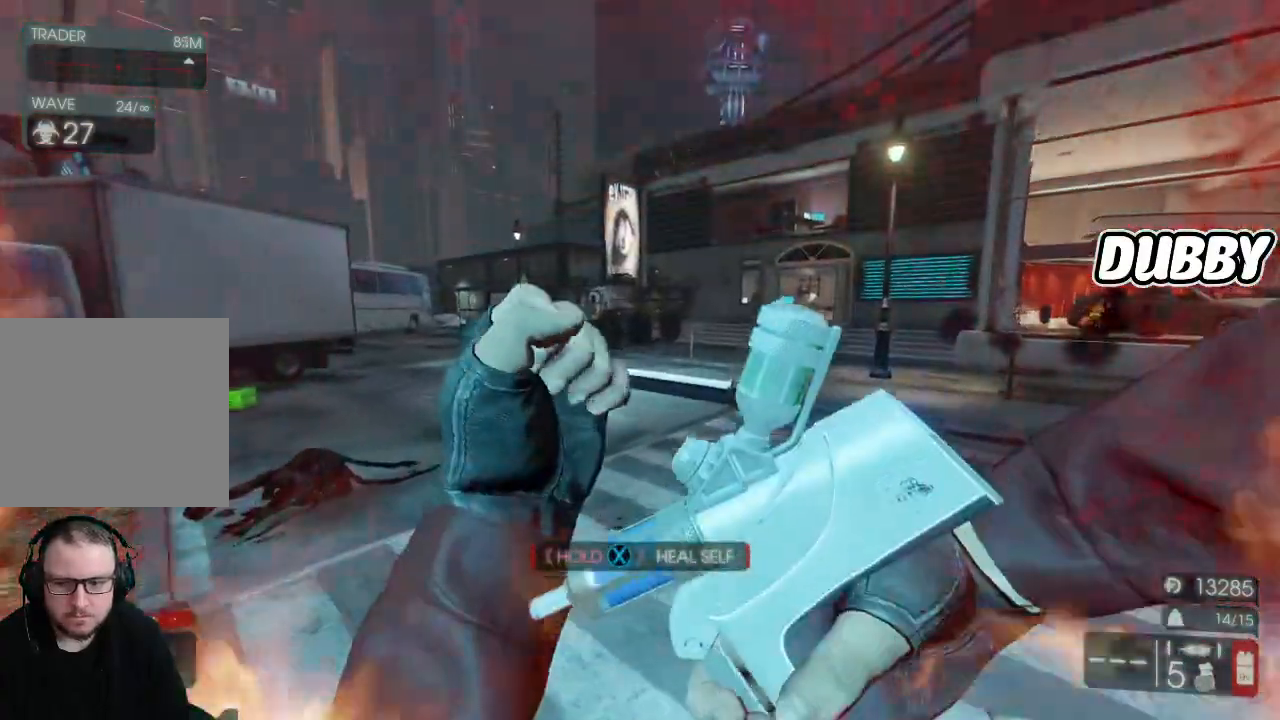
{"buttons": [], "left_stick": "up", "right_stick": "center", "events": [[450, "left_stick", "up"]]}